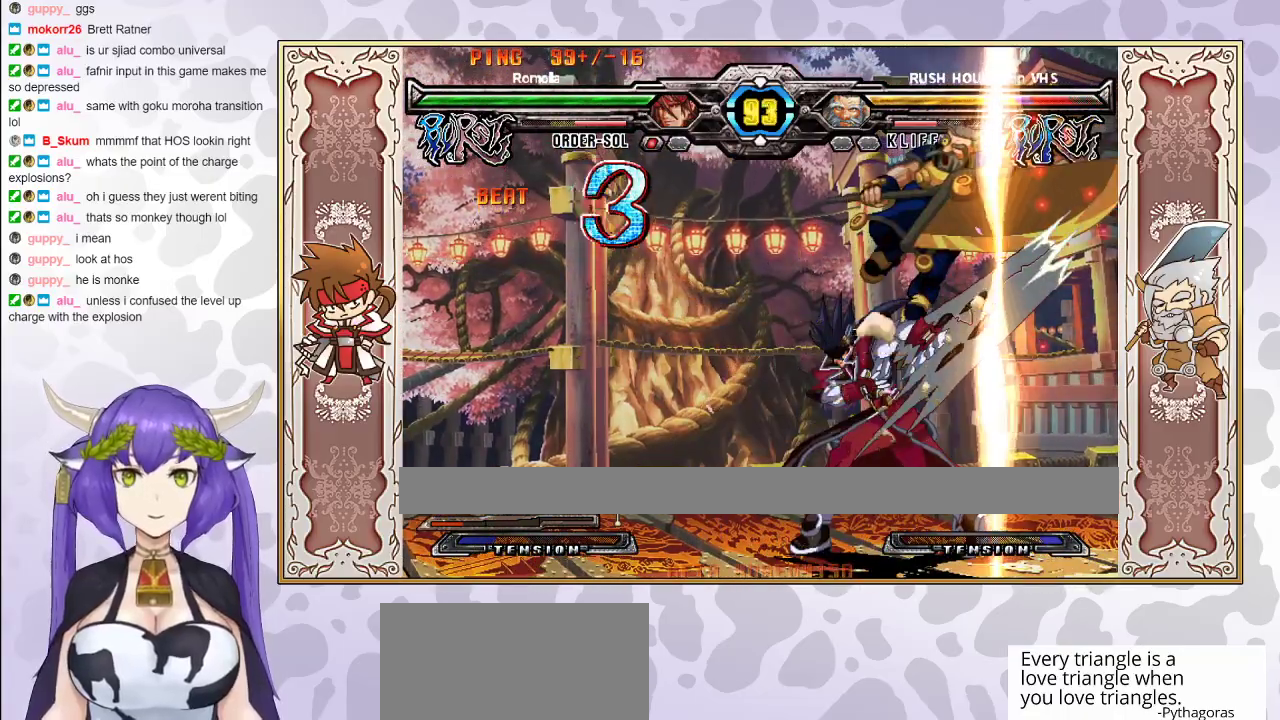
Gameplay with a controller (arcade stick); each line is a JSON object with the inputs held at the frame after it. "events" lists button and stick changes between this image and that frame as [ms after this image, input, new state], when the widget could be followed in between. Not read: L3 R3 left_stick other_buttons.
{"buttons": [], "events": [[117, "R1", "down"], [200, "R1", "up"], [283, "CIRCLE", "down"], [333, "CIRCLE", "up"], [400, "CIRCLE", "down"], [450, "CIRCLE", "up"]]}
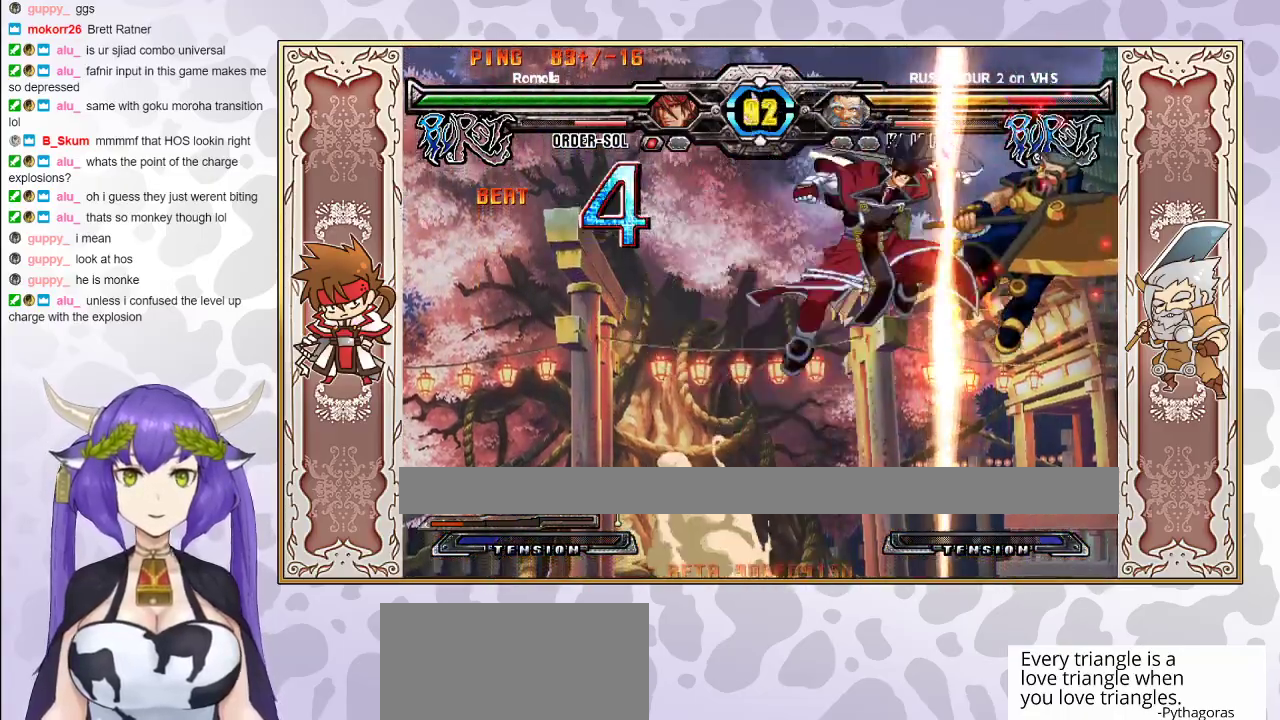
{"buttons": [], "events": [[117, "R2", "down"], [167, "R2", "up"], [217, "R2", "down"], [283, "R2", "up"]]}
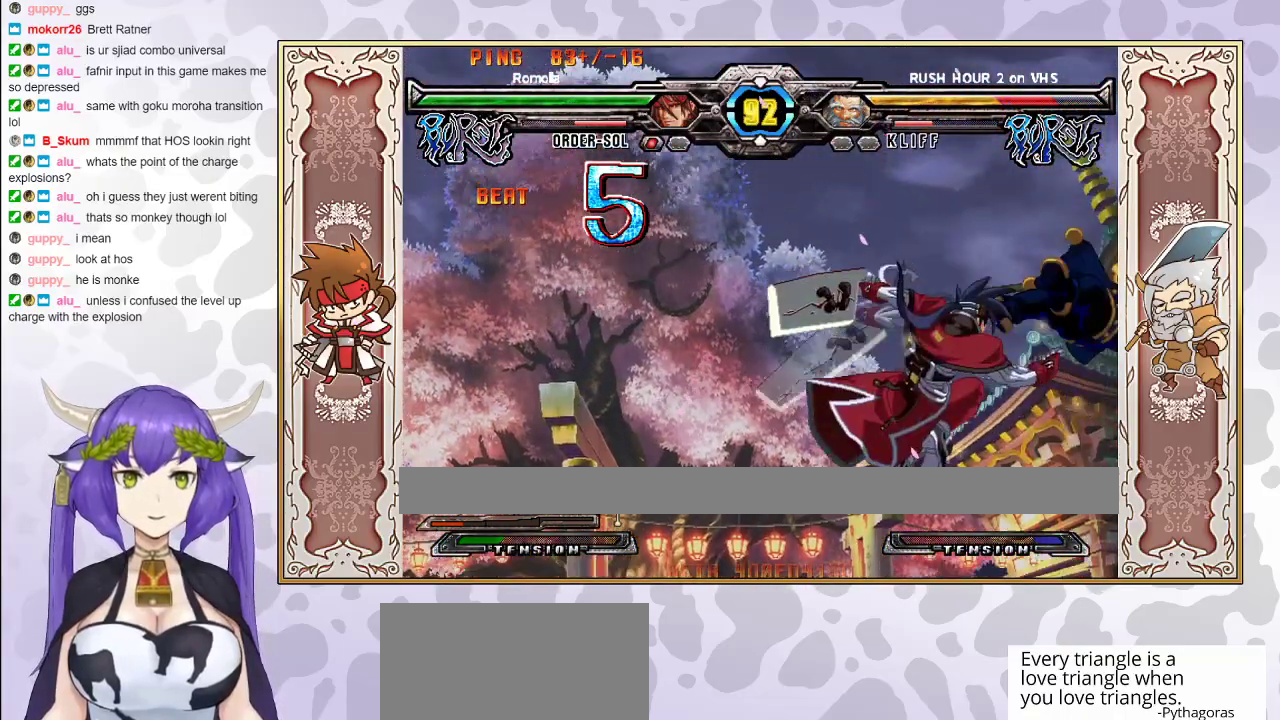
{"buttons": [], "events": []}
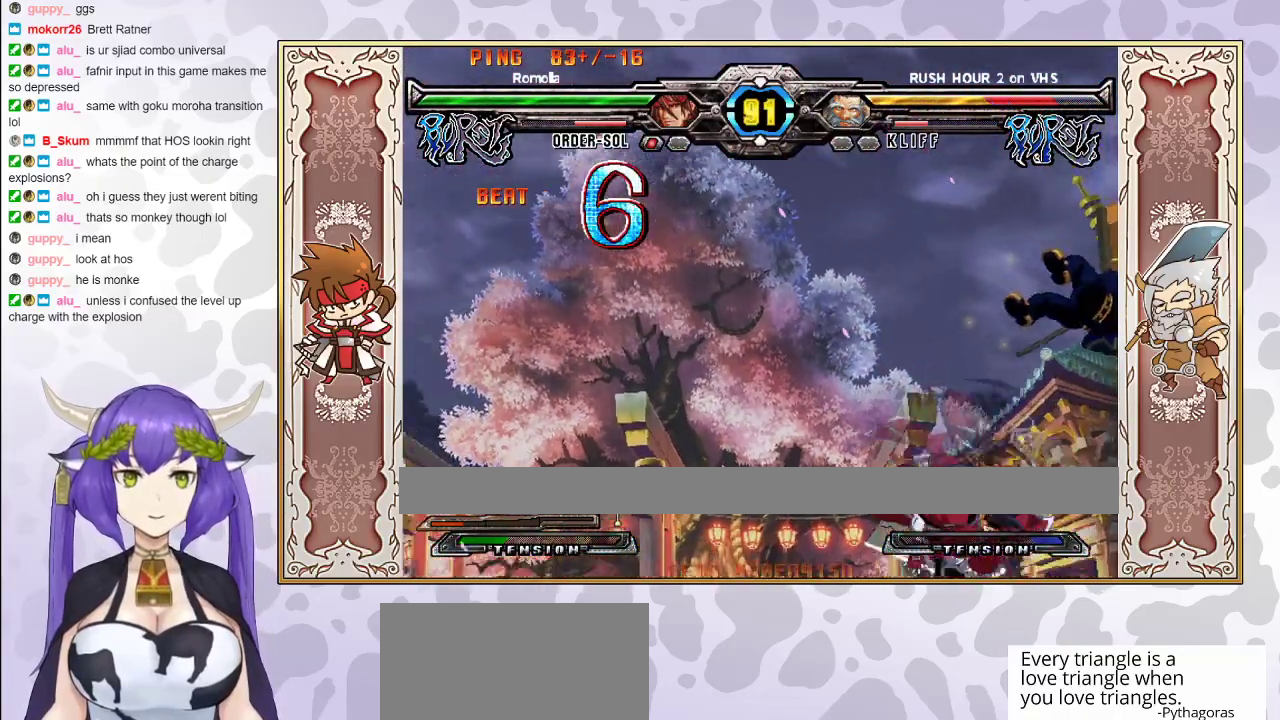
{"buttons": ["R2"], "events": [[267, "R2", "down"]]}
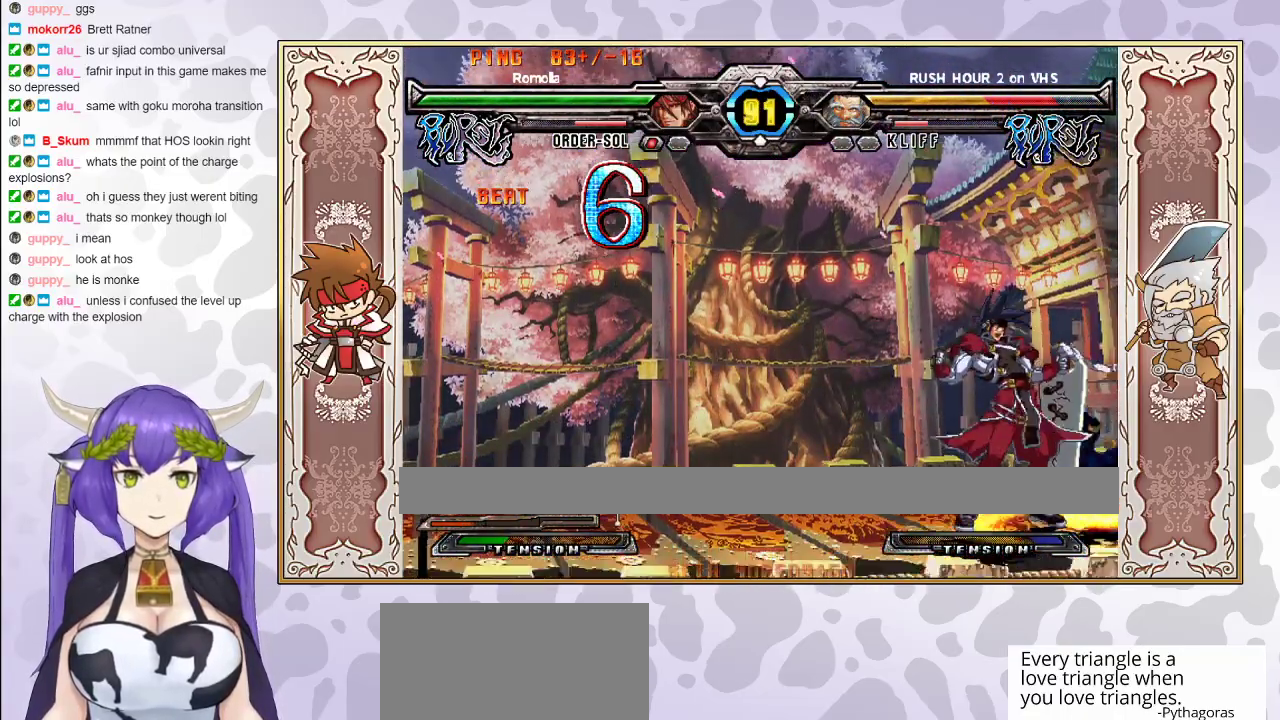
{"buttons": ["R2"], "events": []}
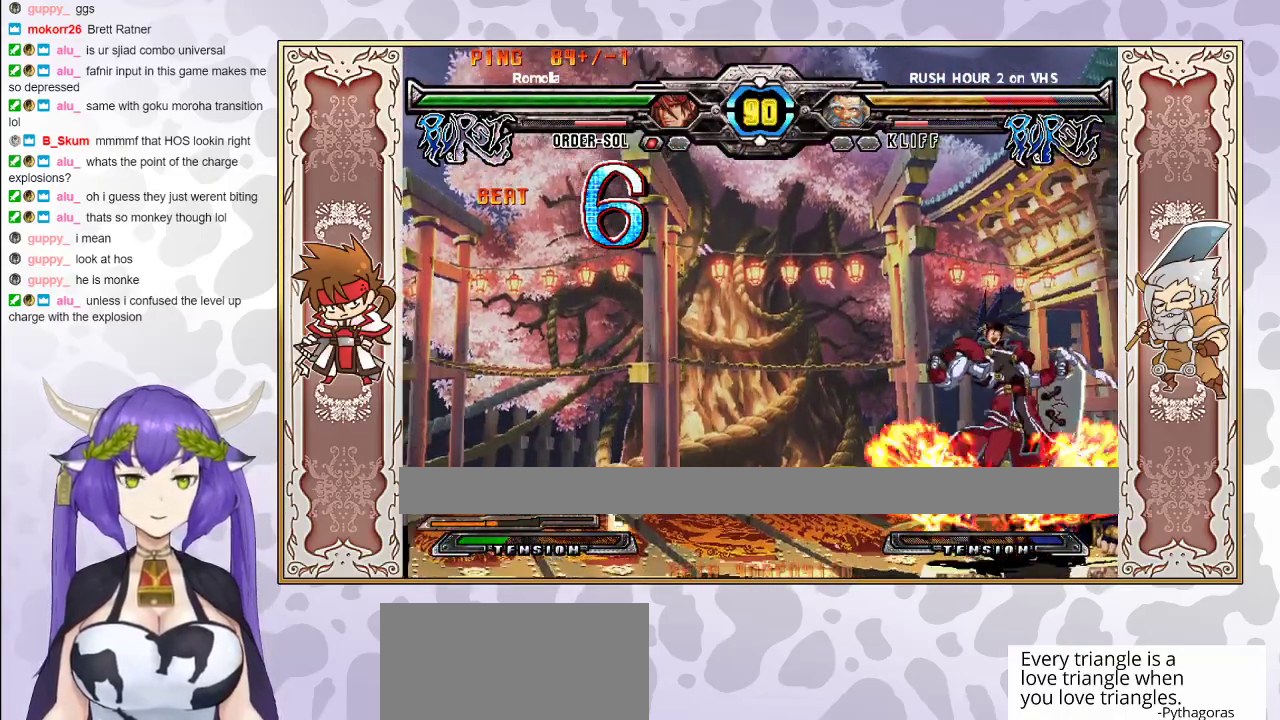
{"buttons": [], "events": [[233, "R2", "up"], [433, "TRIANGLE", "down"], [483, "TRIANGLE", "up"]]}
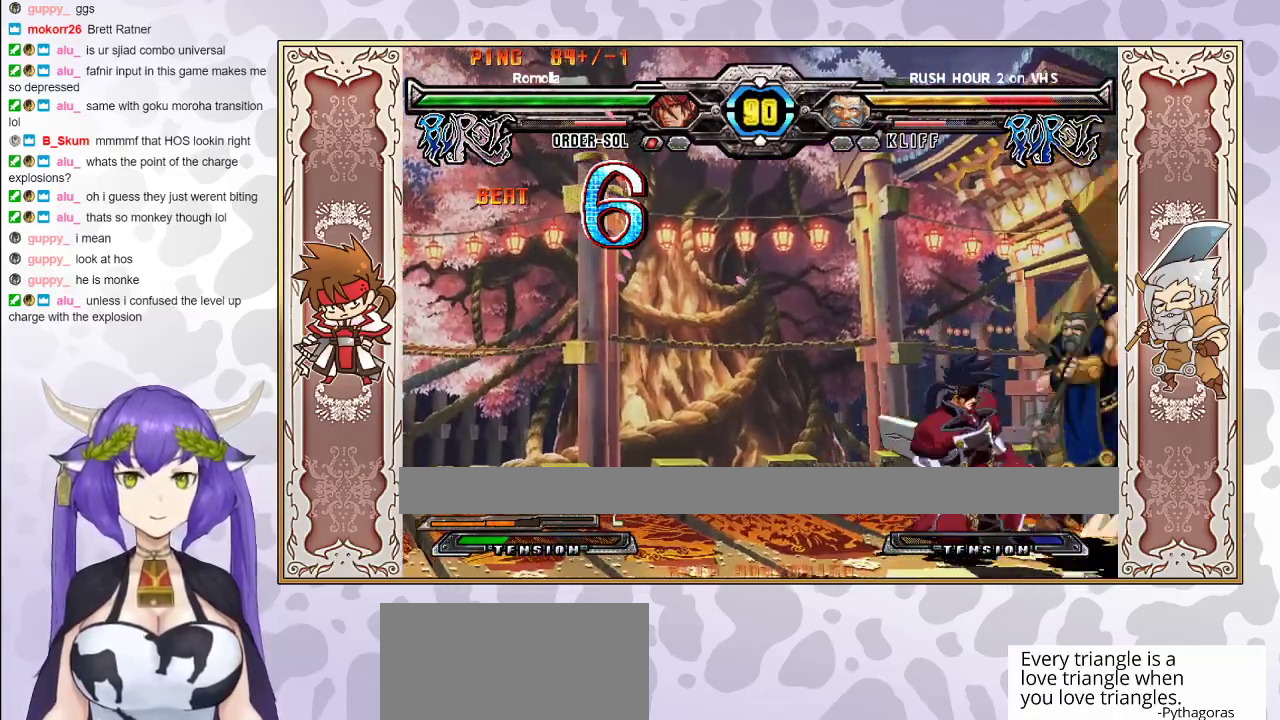
{"buttons": [], "events": [[83, "R2", "down"], [133, "R2", "up"], [183, "R2", "down"], [283, "R2", "up"]]}
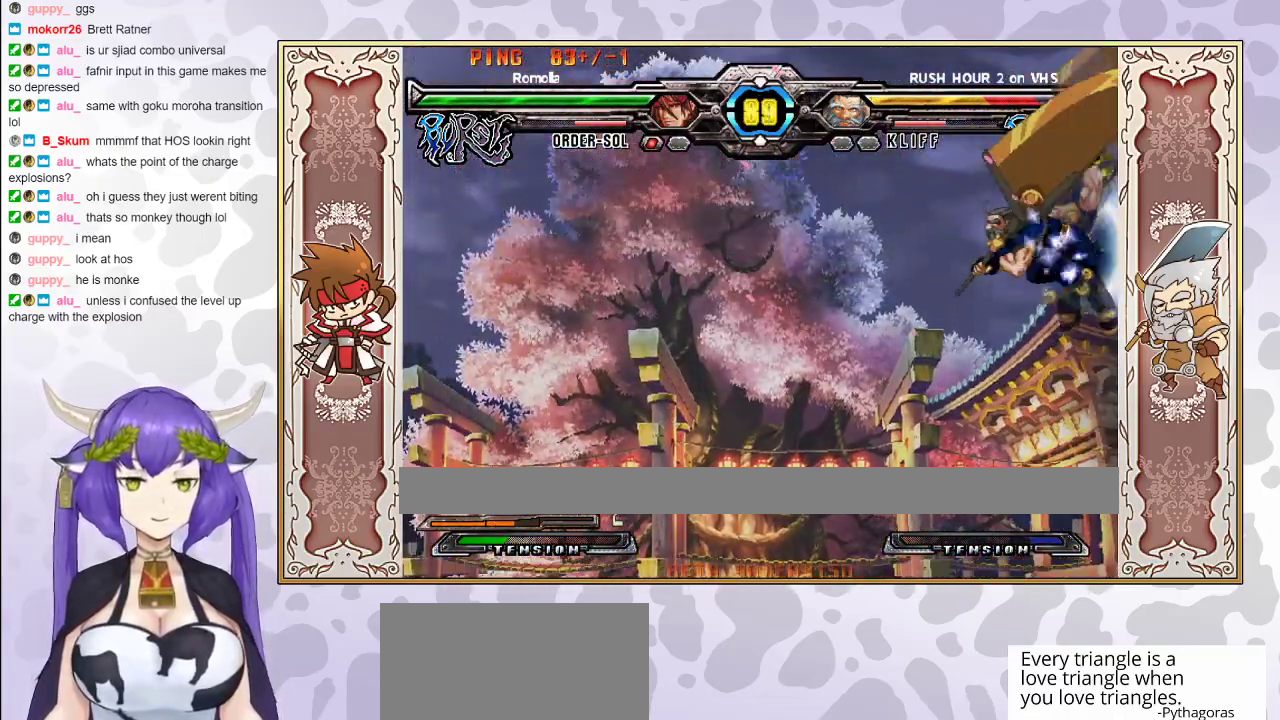
{"buttons": [], "events": [[367, "CIRCLE", "down"], [467, "CIRCLE", "up"]]}
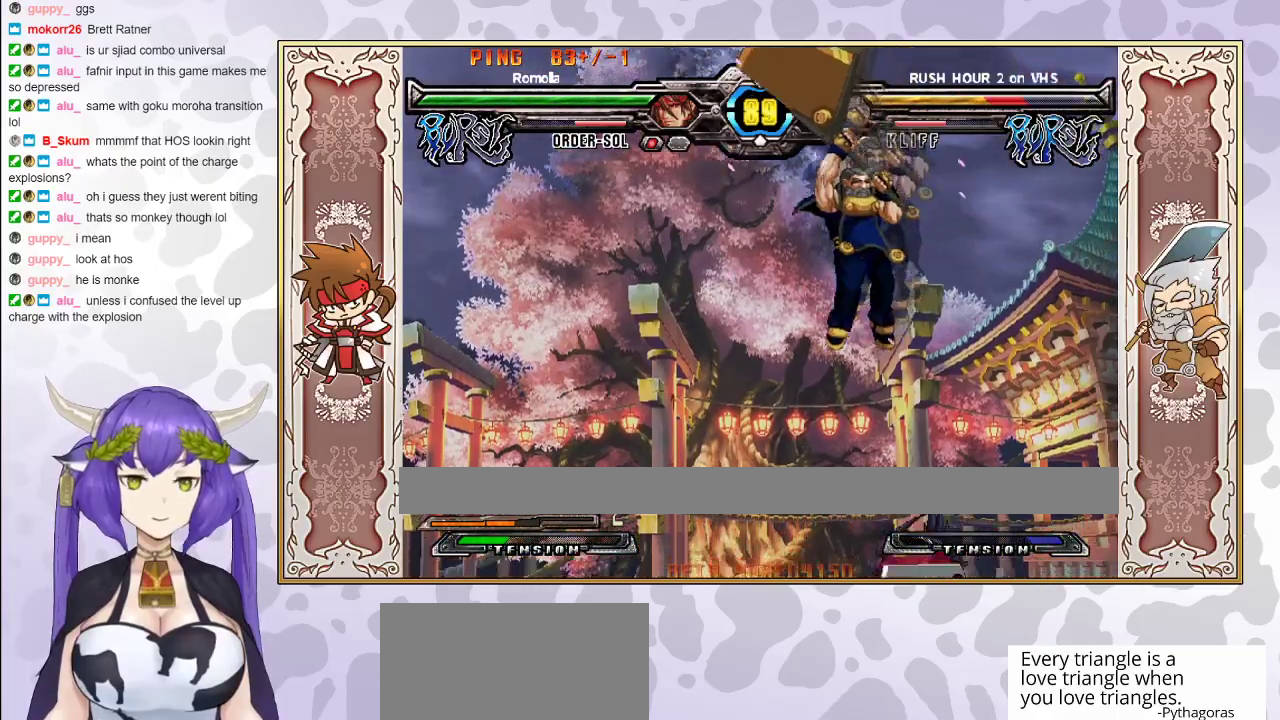
{"buttons": [], "events": [[233, "R2", "down"], [317, "R2", "up"]]}
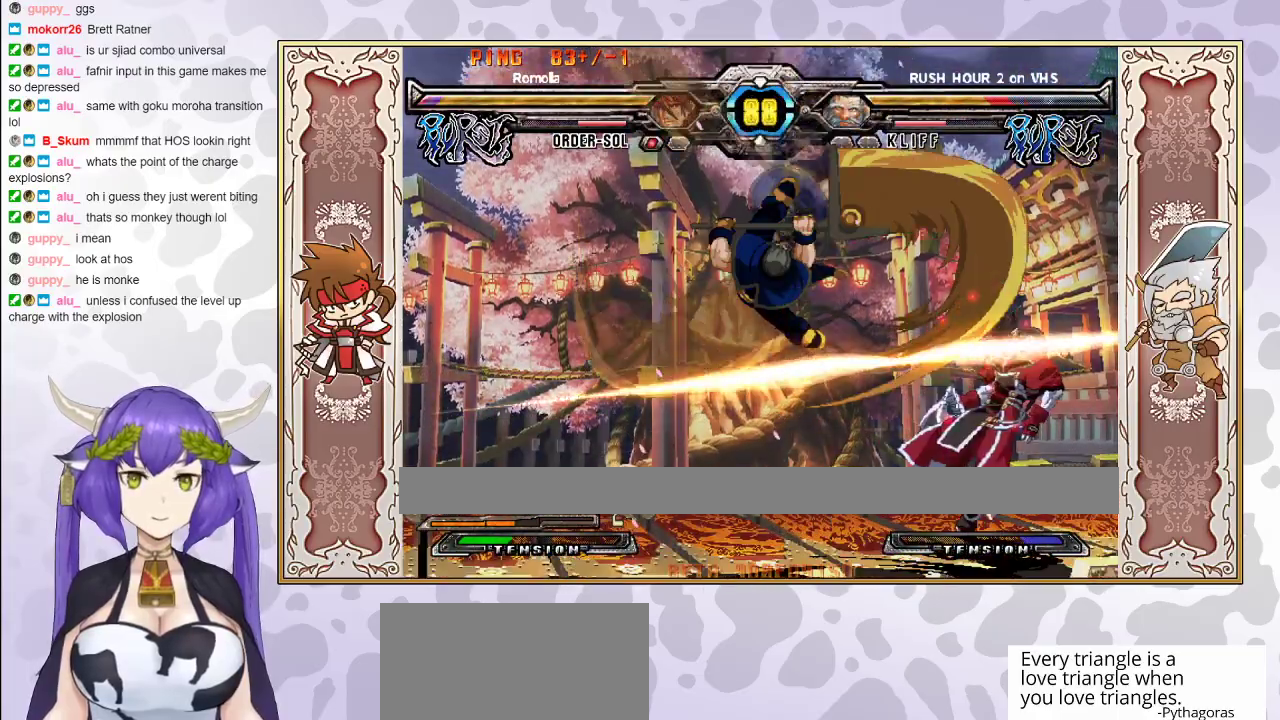
{"buttons": ["TRIANGLE"], "events": [[450, "TRIANGLE", "down"], [467, "CROSS", "down"], [500, "CROSS", "up"]]}
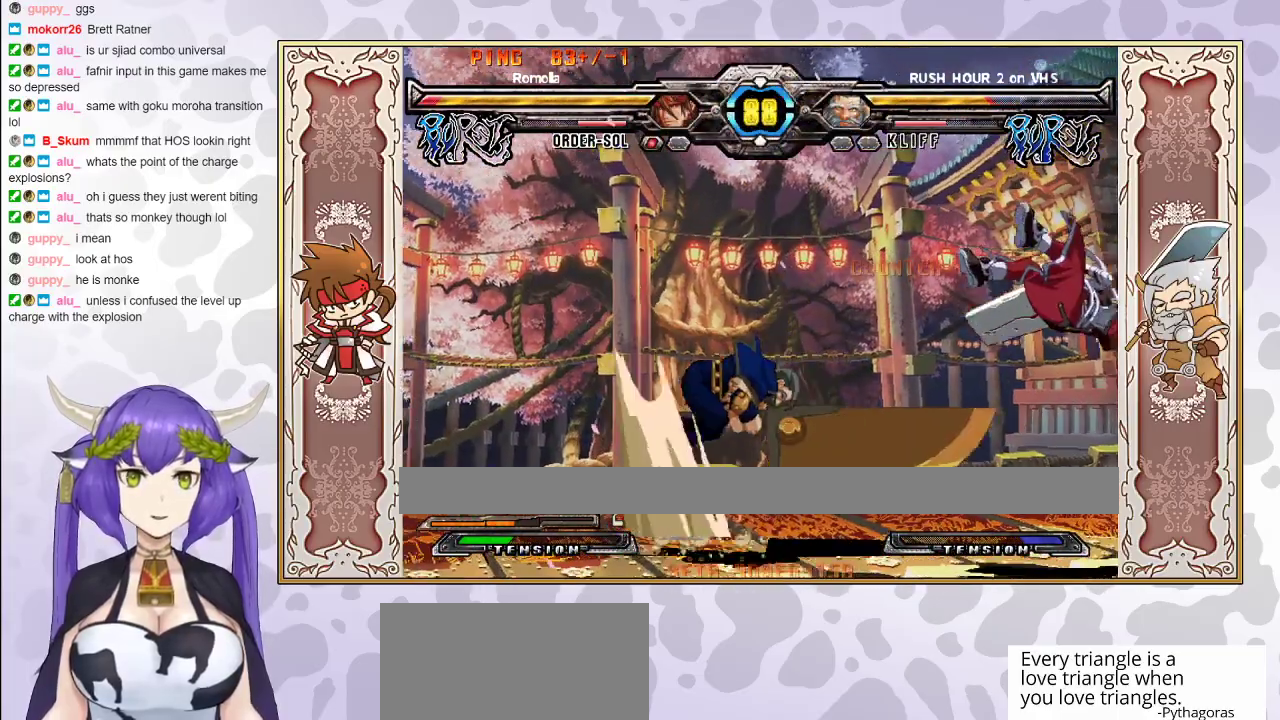
{"buttons": ["TRIANGLE"], "events": [[33, "TRIANGLE", "up"], [83, "CROSS", "down"], [83, "TRIANGLE", "down"], [133, "CROSS", "up"], [150, "TRIANGLE", "up"], [200, "CROSS", "down"], [200, "TRIANGLE", "down"], [267, "CROSS", "up"], [300, "TRIANGLE", "up"], [433, "CROSS", "down"], [433, "TRIANGLE", "down"], [500, "CROSS", "up"]]}
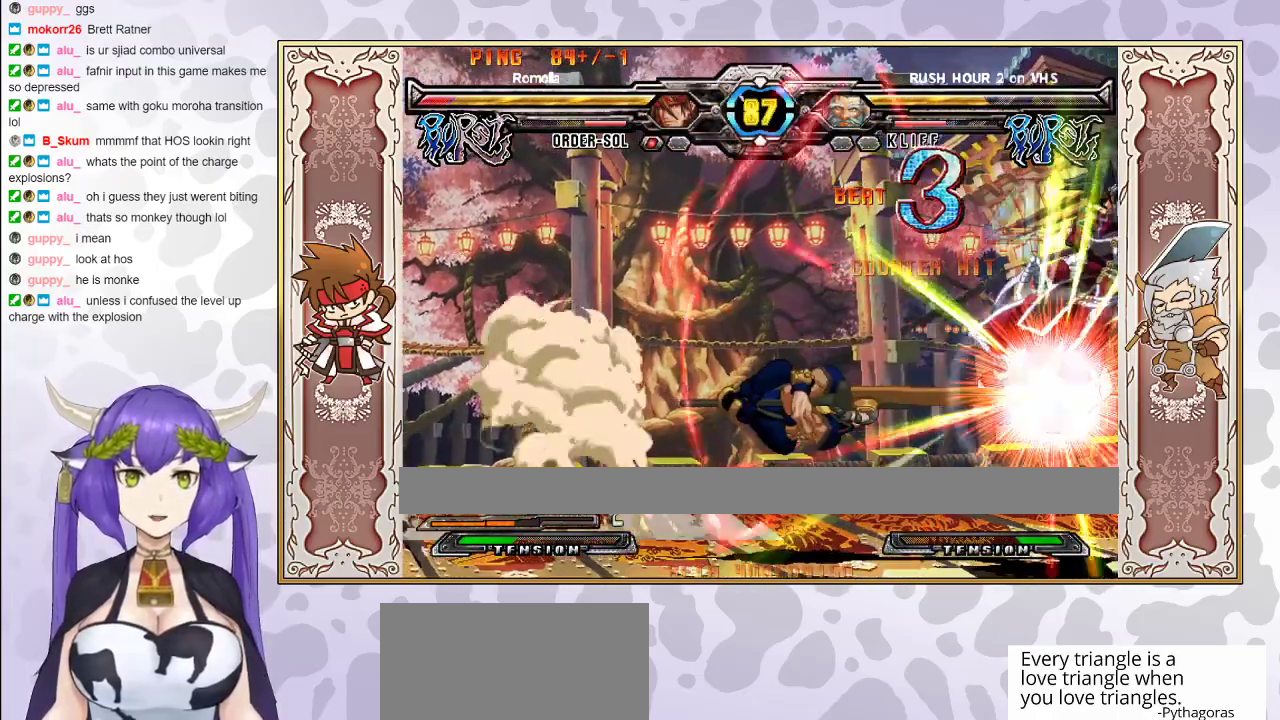
{"buttons": ["CROSS", "TRIANGLE"], "events": [[117, "CROSS", "down"], [150, "CROSS", "up"], [200, "TRIANGLE", "up"], [217, "CROSS", "down"], [233, "TRIANGLE", "down"], [300, "CROSS", "up"], [300, "TRIANGLE", "up"], [333, "TRIANGLE", "down"], [350, "CROSS", "down"], [417, "CROSS", "up"], [417, "TRIANGLE", "up"], [467, "TRIANGLE", "down"], [500, "CROSS", "down"]]}
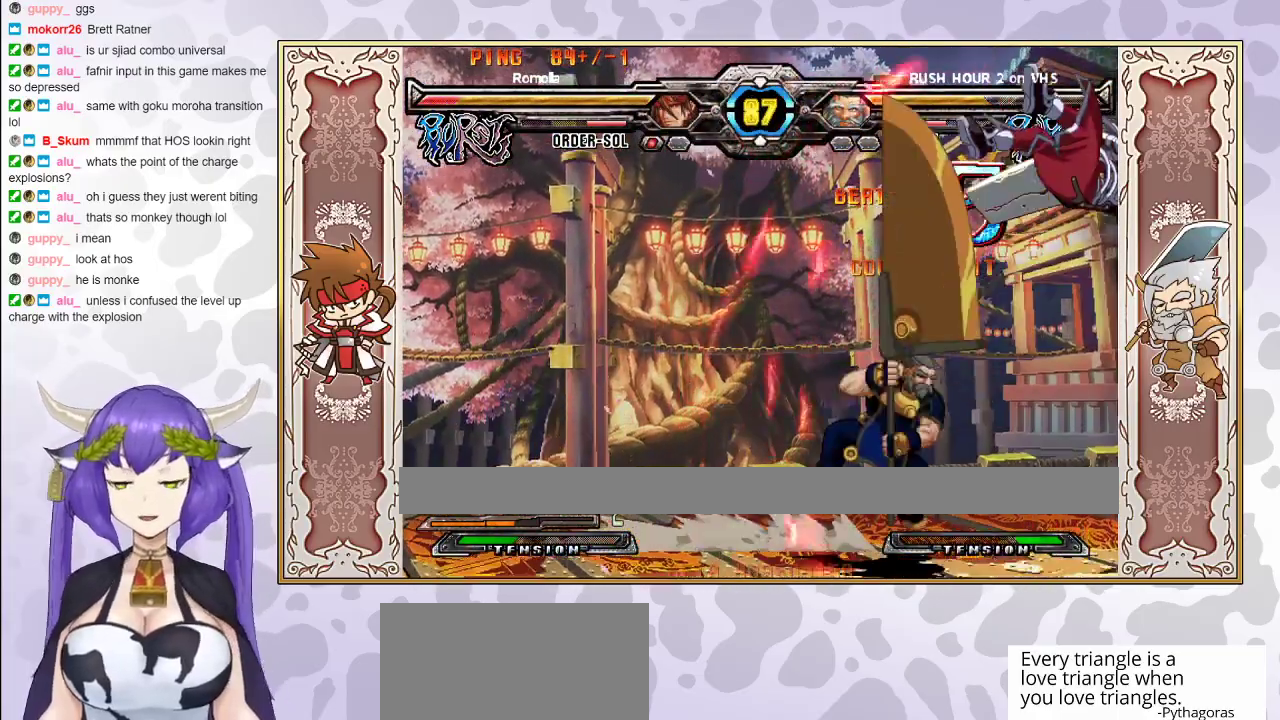
{"buttons": [], "events": [[100, "CROSS", "up"], [167, "CROSS", "down"], [200, "CROSS", "up"], [233, "TRIANGLE", "up"], [267, "CROSS", "down"], [267, "TRIANGLE", "down"], [350, "CROSS", "up"], [383, "TRIANGLE", "up"]]}
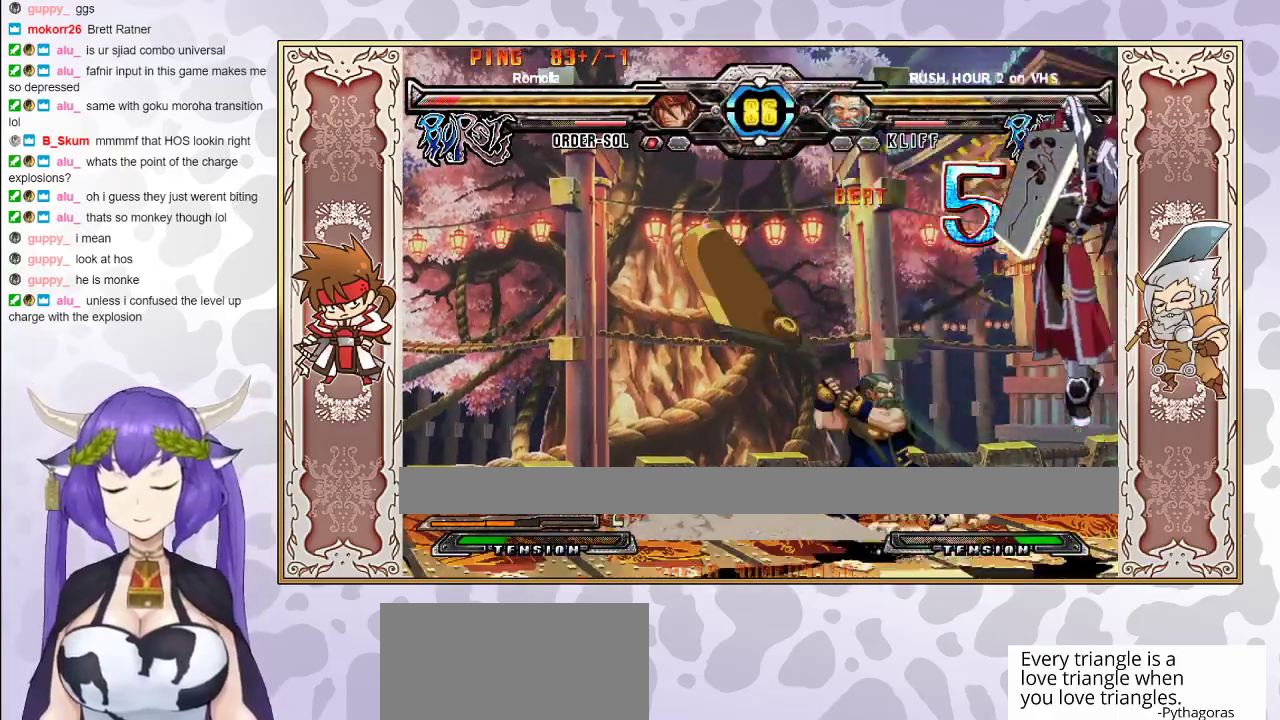
{"buttons": [], "events": [[250, "CIRCLE", "down"], [350, "CIRCLE", "up"]]}
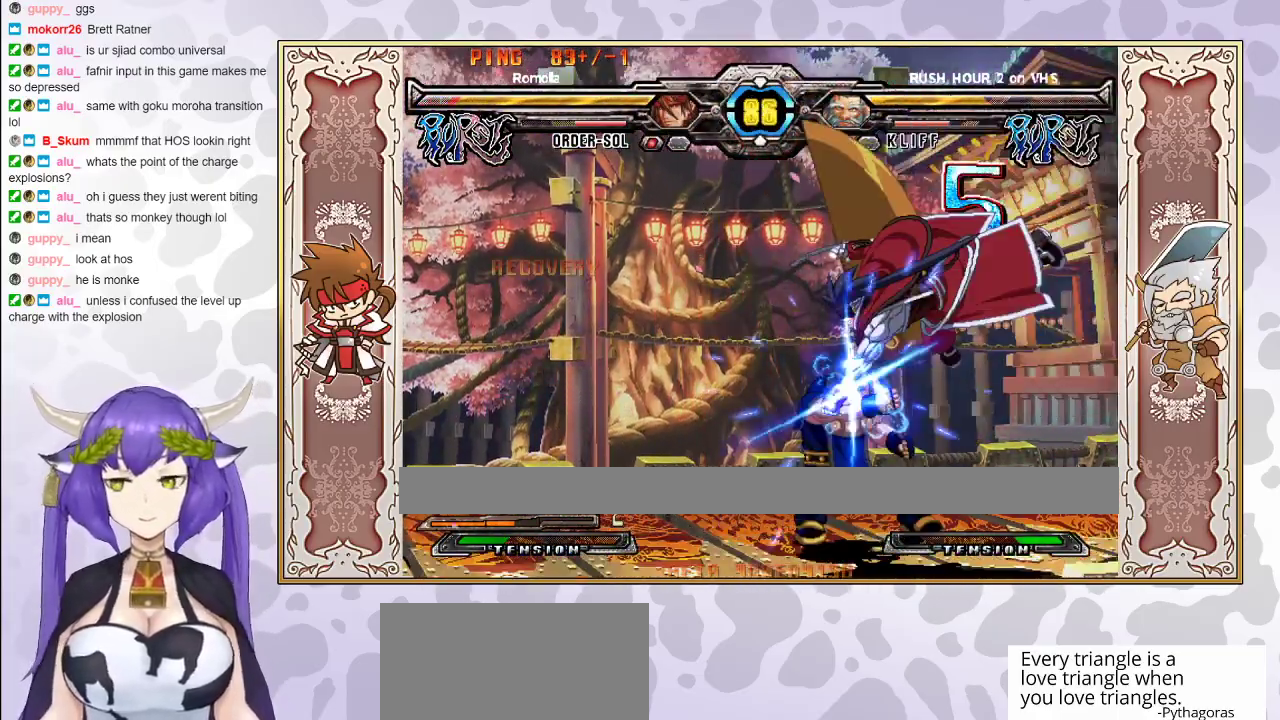
{"buttons": [], "events": [[267, "TRIANGLE", "down"], [333, "TRIANGLE", "up"], [400, "R1", "down"], [483, "R1", "up"]]}
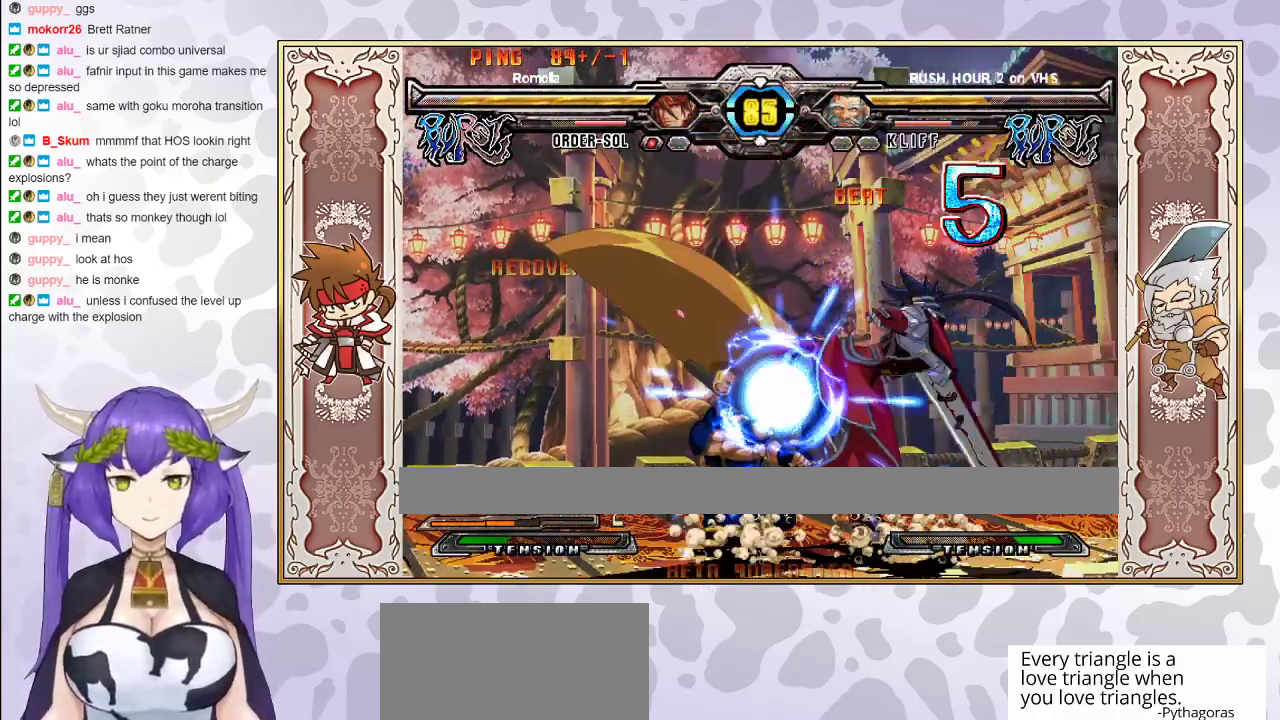
{"buttons": [], "events": [[200, "R2", "down"], [300, "R2", "up"]]}
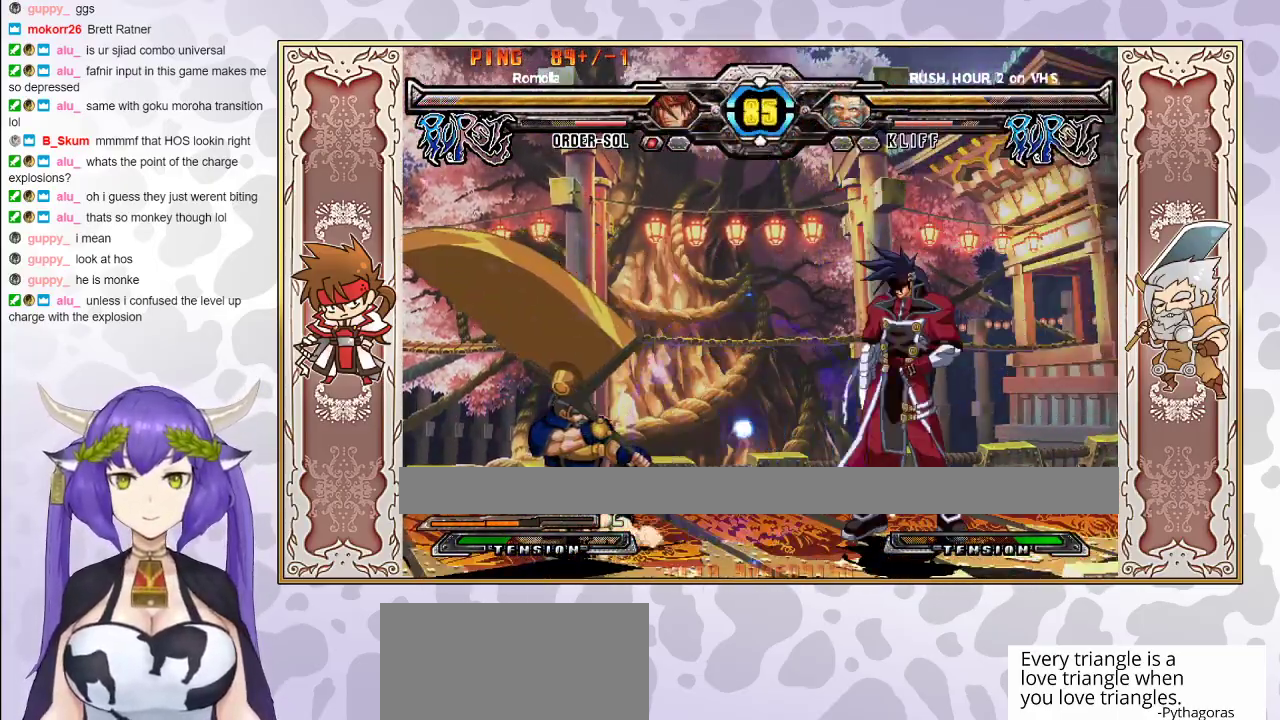
{"buttons": [], "events": [[233, "R2", "down"], [300, "R2", "up"], [417, "R2", "down"], [483, "R2", "up"]]}
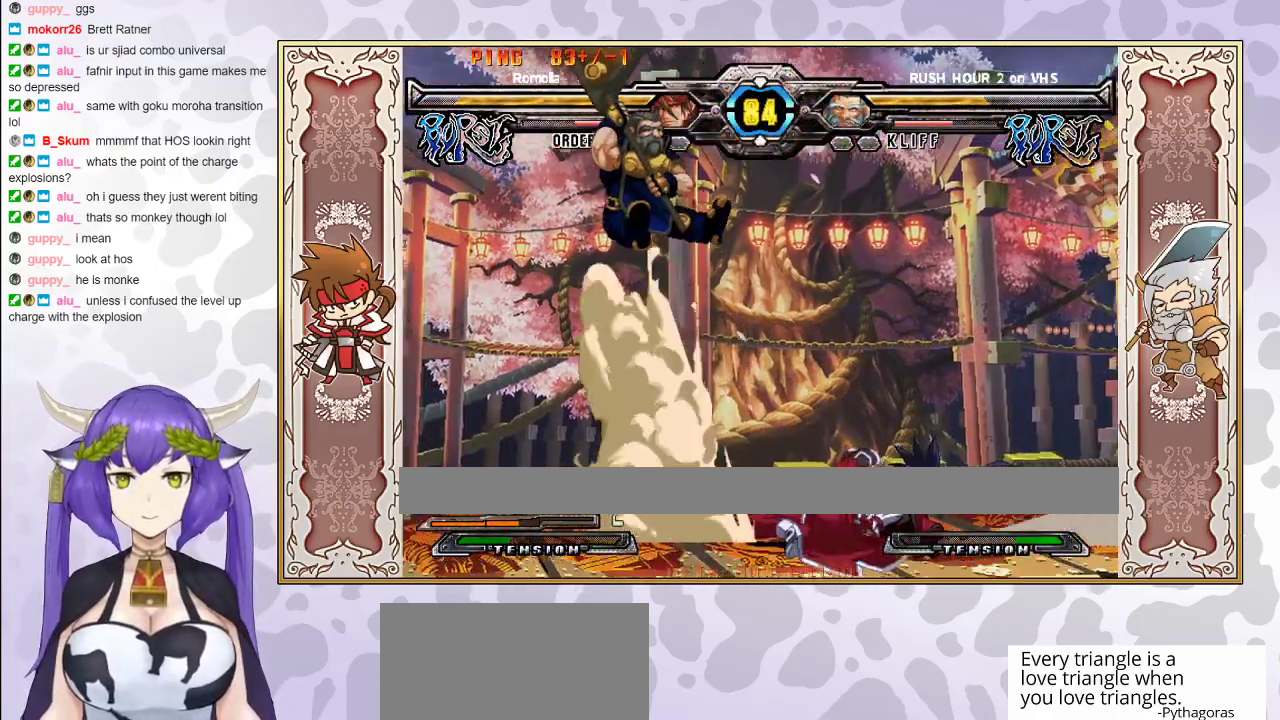
{"buttons": [], "events": []}
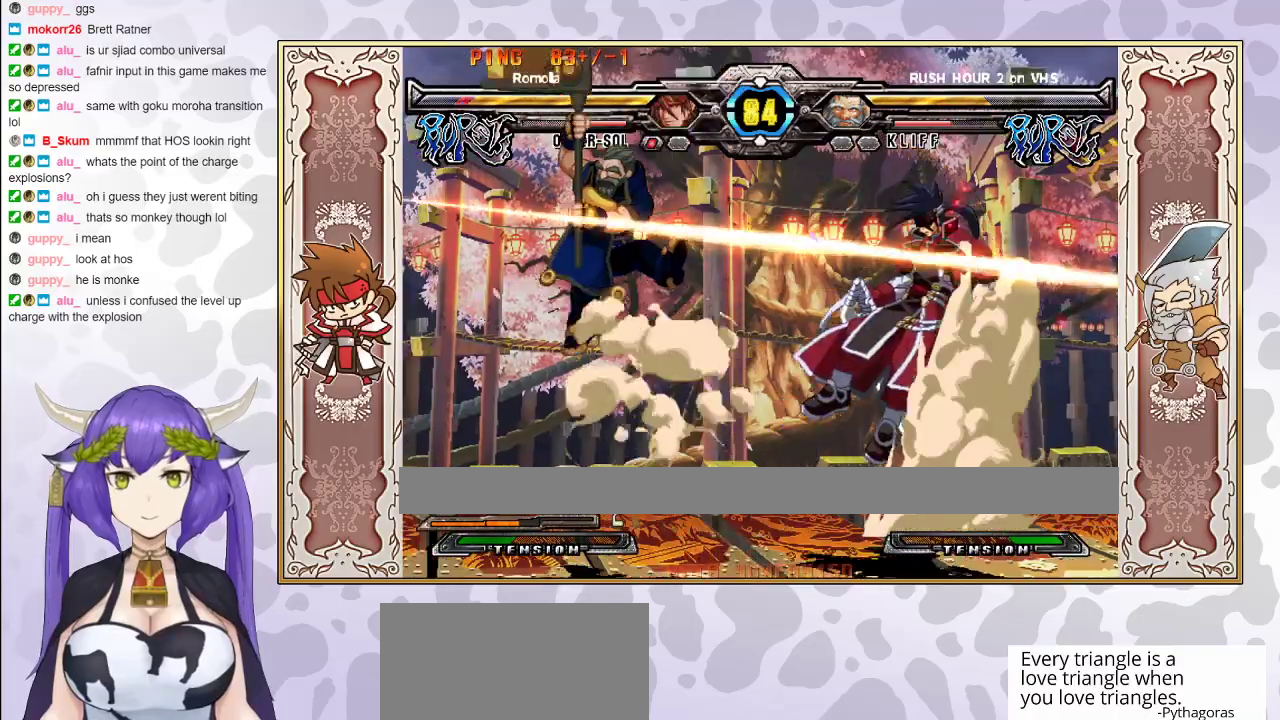
{"buttons": [], "events": [[150, "CROSS", "down"], [150, "TRIANGLE", "down"], [200, "CROSS", "up"], [233, "TRIANGLE", "up"], [250, "TRIANGLE", "down"], [267, "CROSS", "down"], [333, "CROSS", "up"], [333, "TRIANGLE", "up"]]}
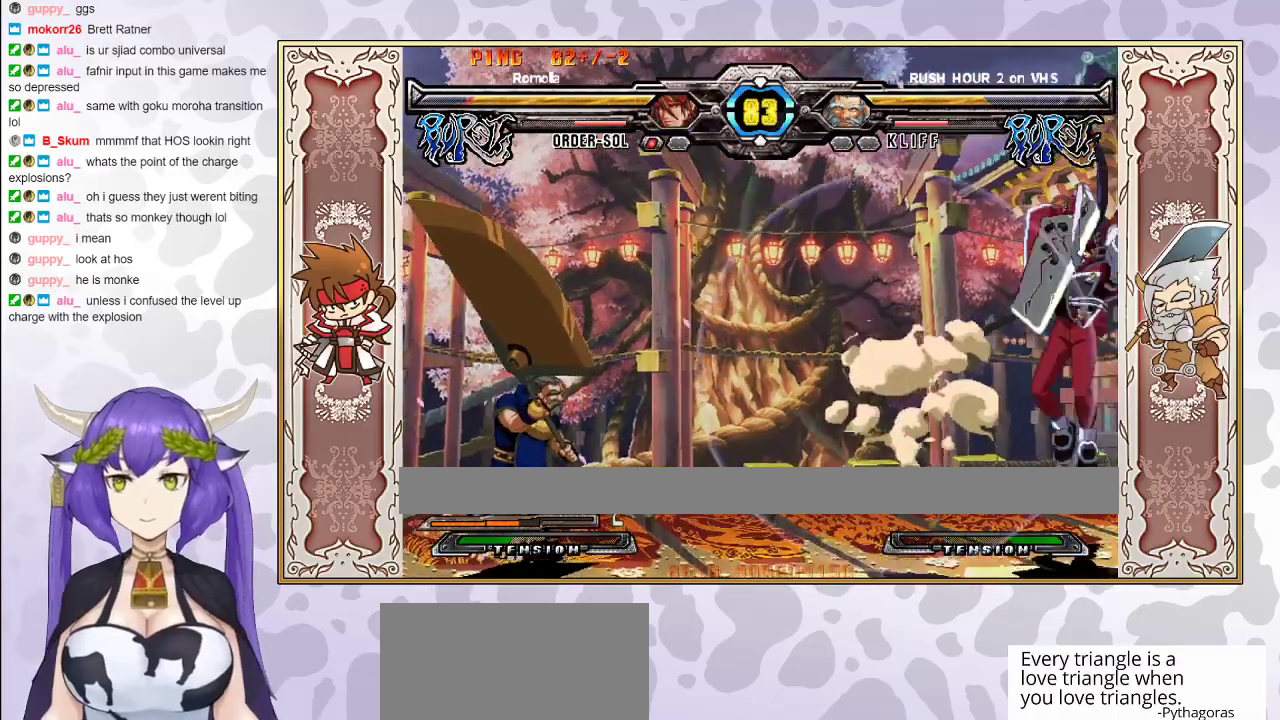
{"buttons": [], "events": []}
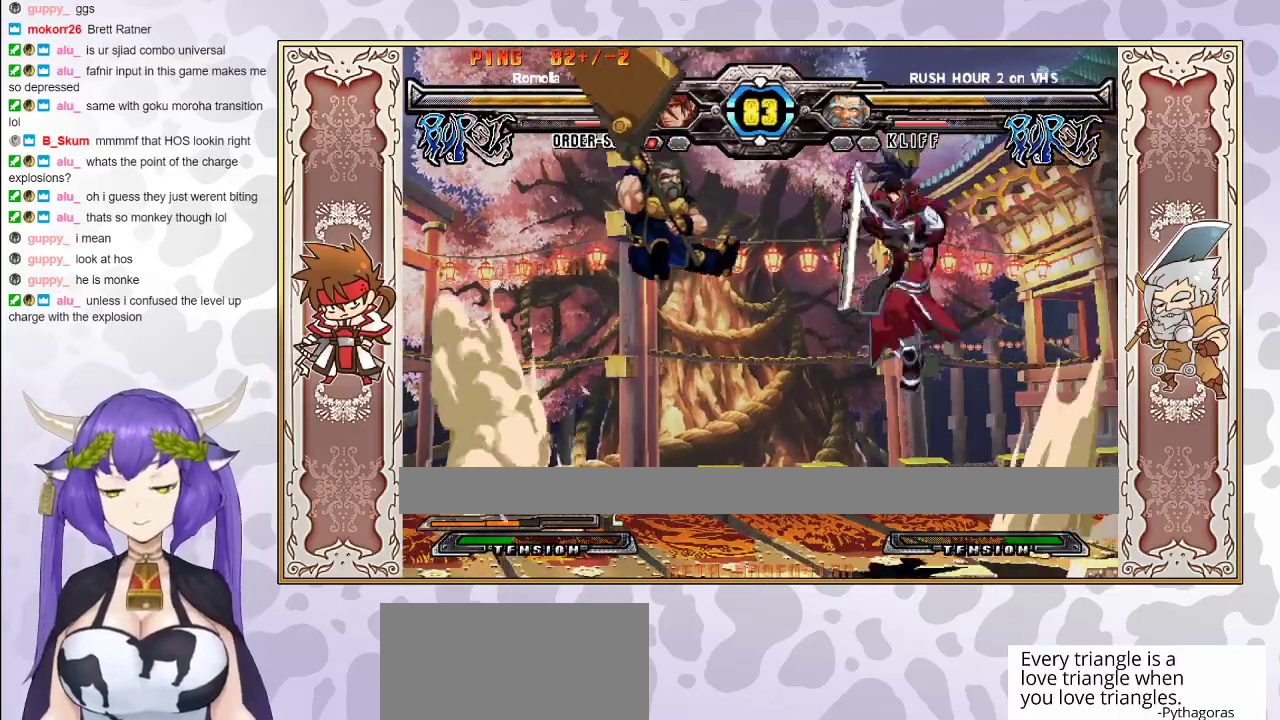
{"buttons": [], "events": [[183, "CIRCLE", "down"], [300, "CIRCLE", "up"]]}
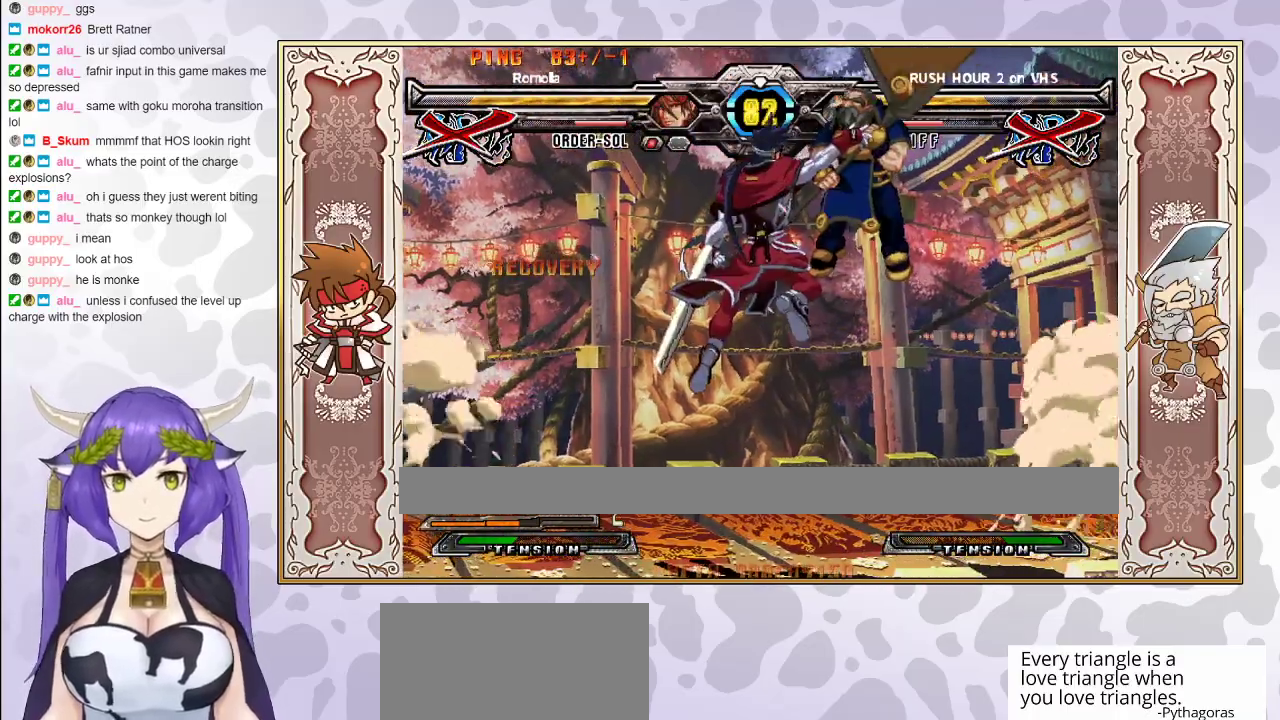
{"buttons": [], "events": []}
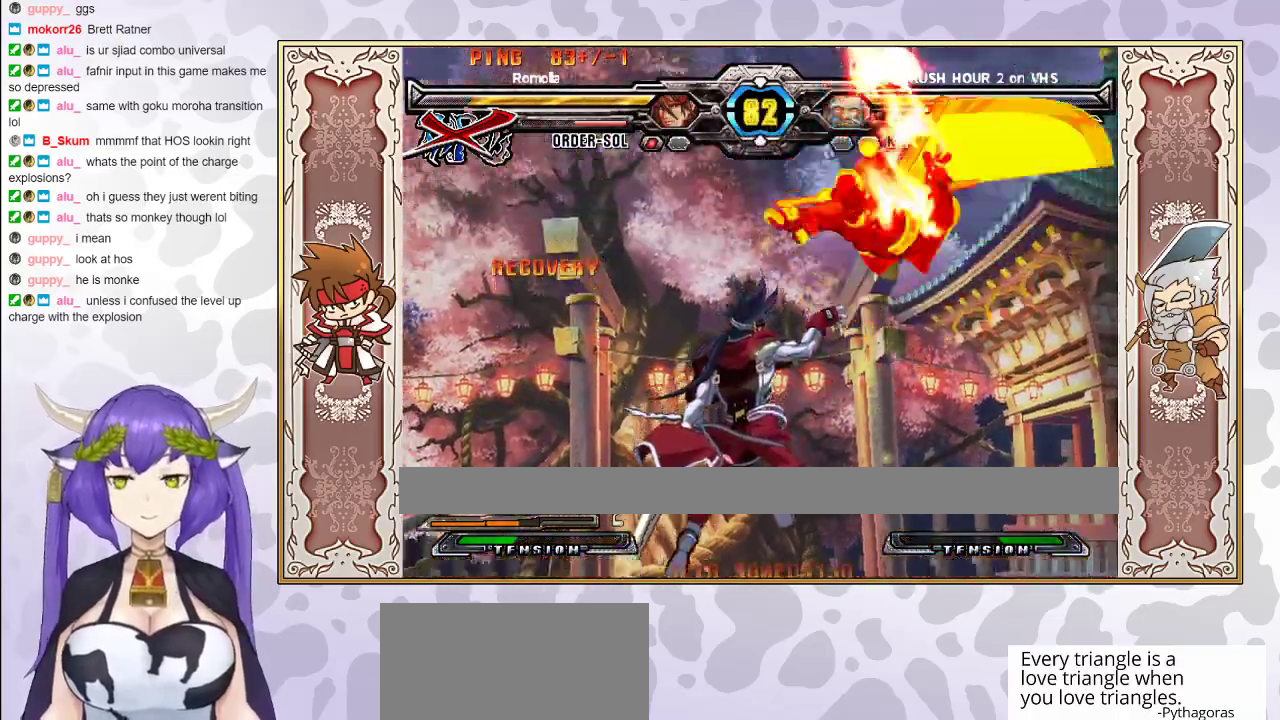
{"buttons": [], "events": []}
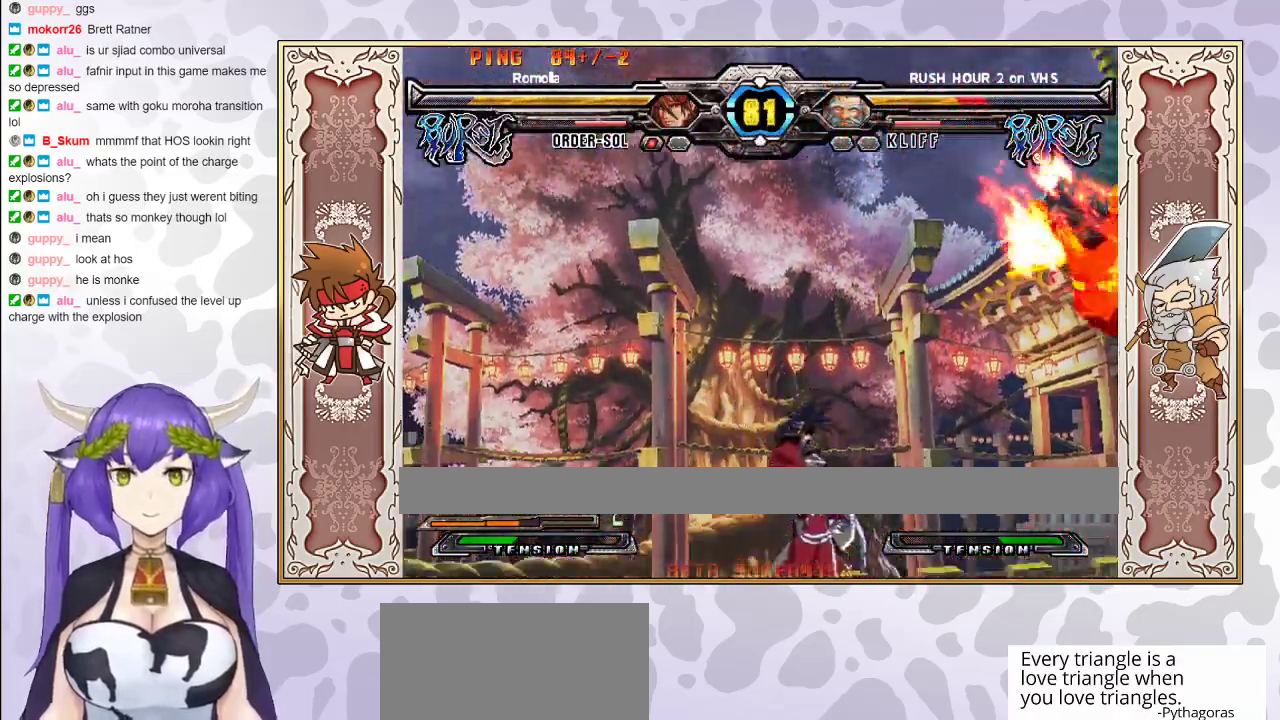
{"buttons": ["R2"], "events": [[17, "R2", "down"]]}
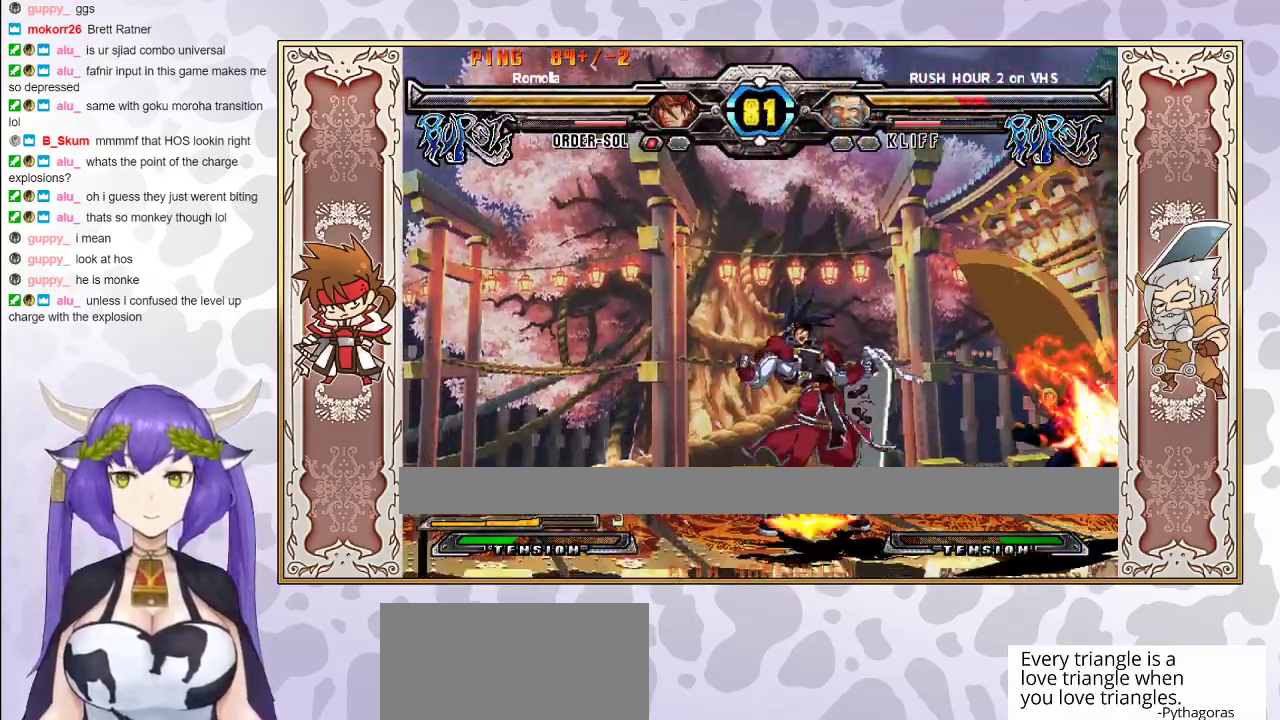
{"buttons": [], "events": [[217, "R2", "up"]]}
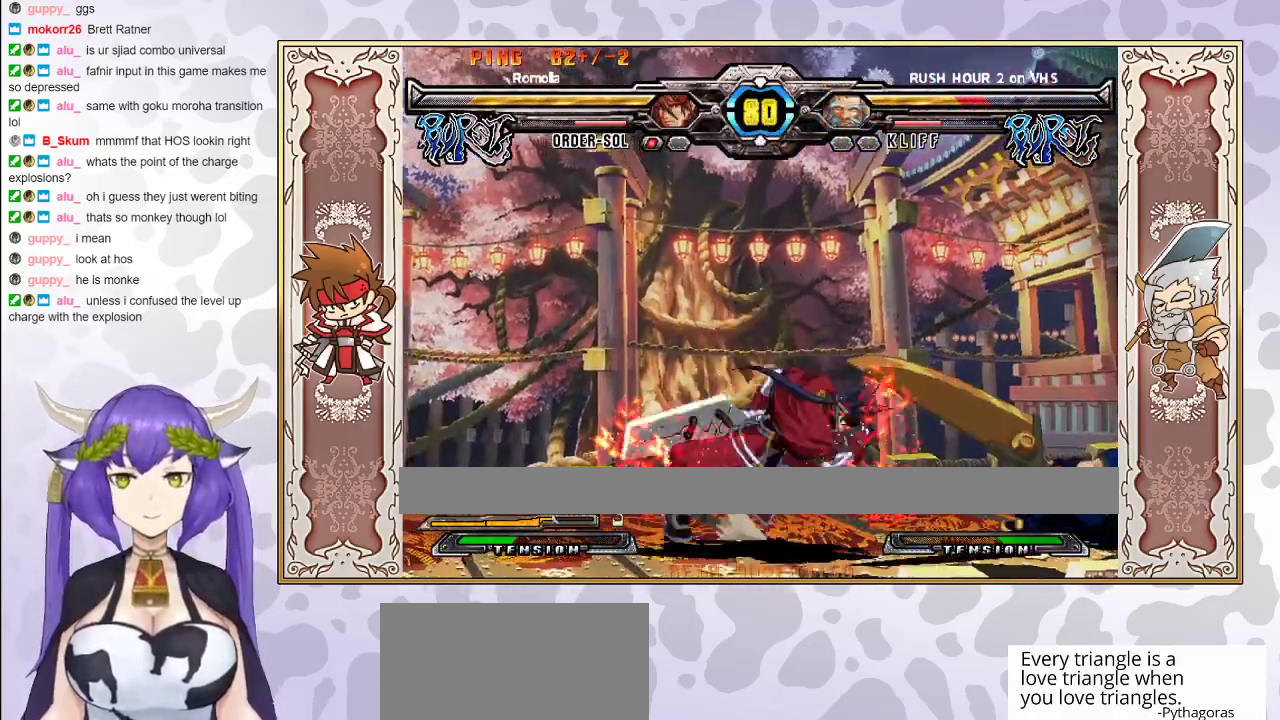
{"buttons": [], "events": [[167, "R2", "down"], [267, "R2", "up"], [400, "CROSS", "down"], [467, "CROSS", "up"]]}
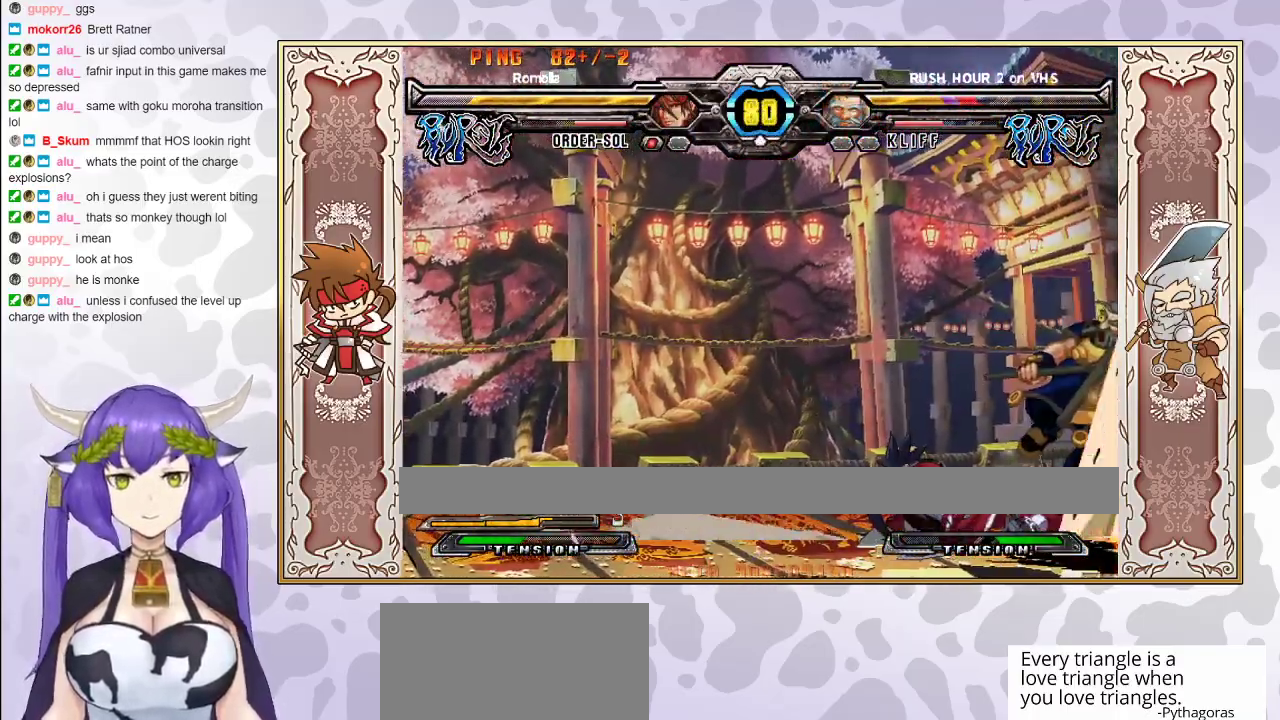
{"buttons": [], "events": [[283, "R2", "down"], [350, "R2", "up"], [383, "R2", "down"], [483, "R2", "up"]]}
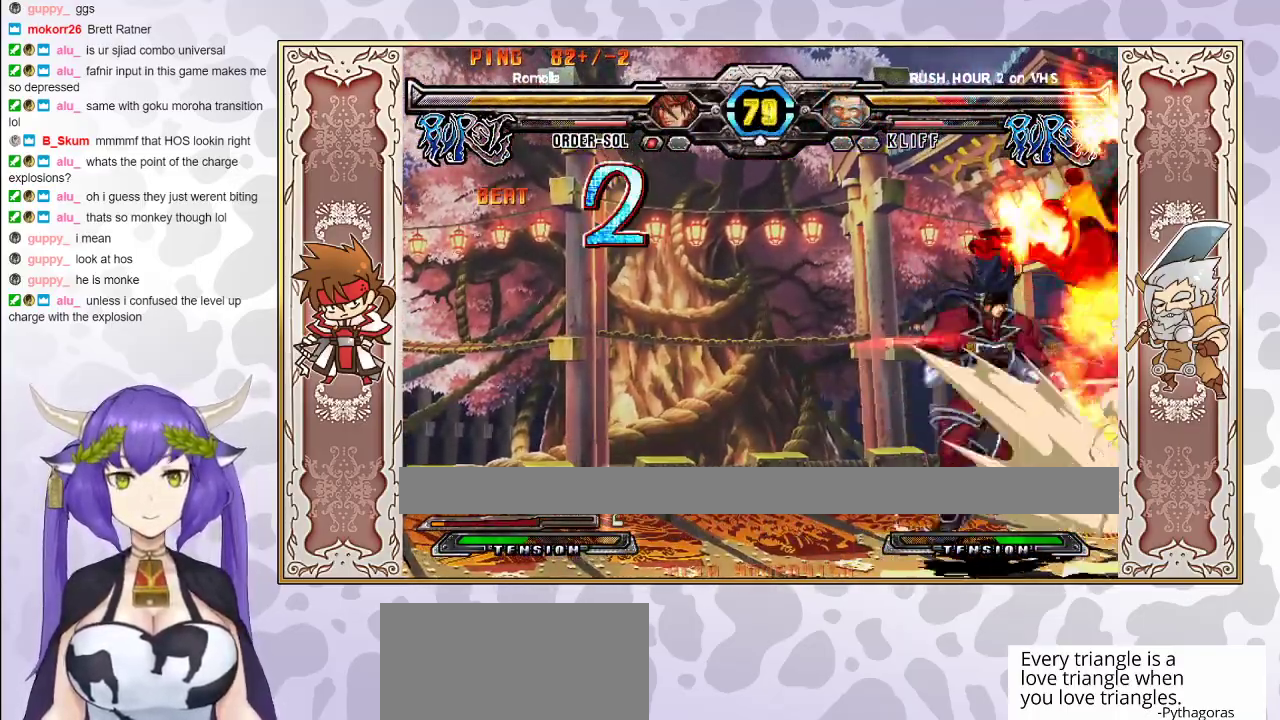
{"buttons": [], "events": []}
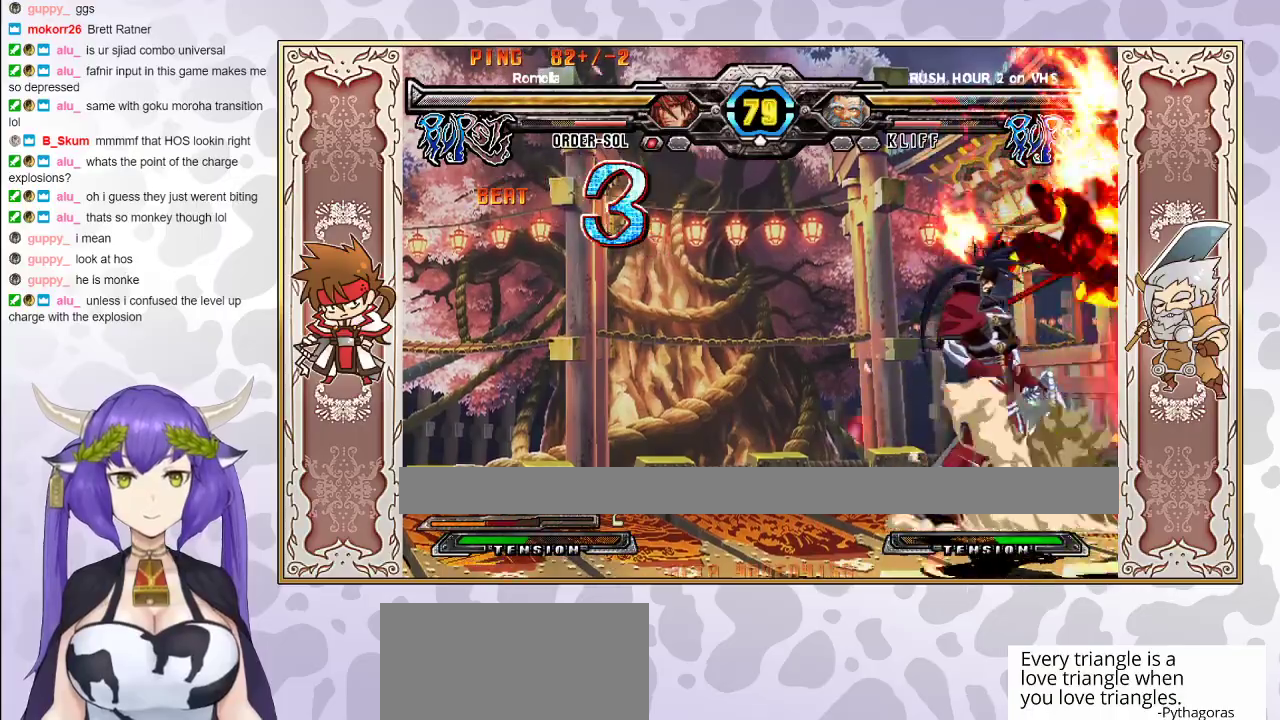
{"buttons": [], "events": [[350, "CIRCLE", "down"], [433, "CIRCLE", "up"]]}
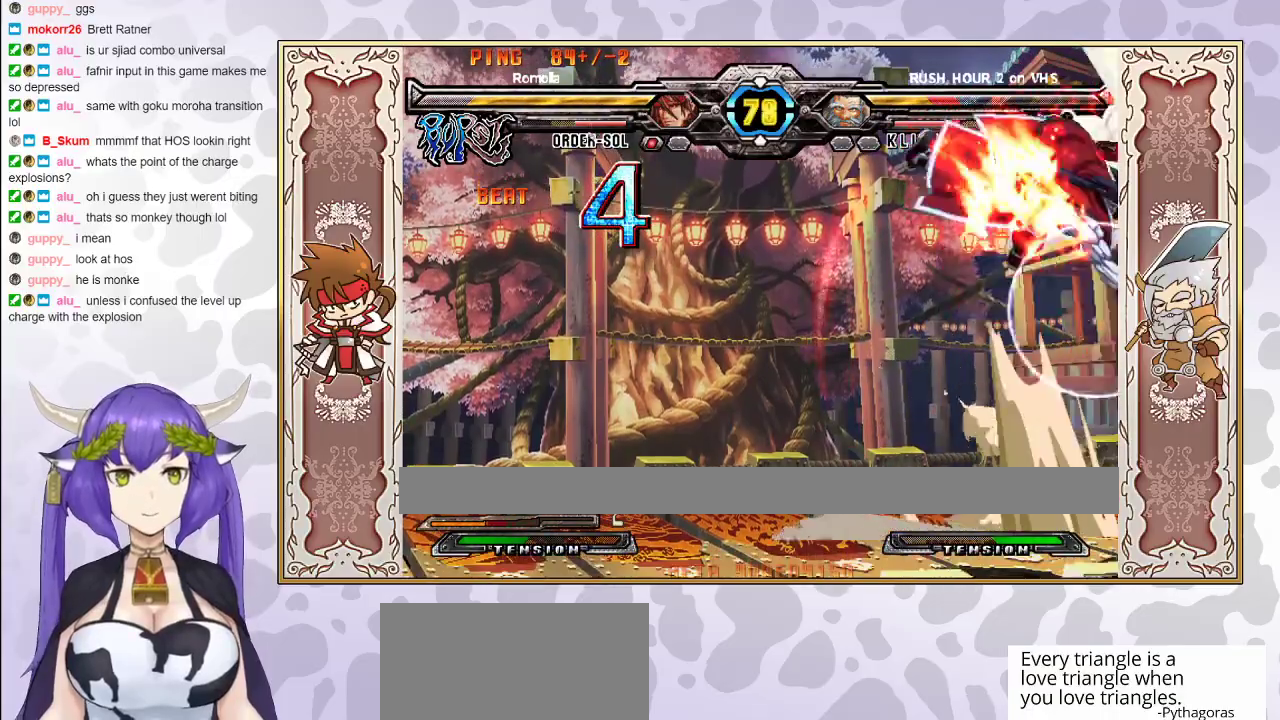
{"buttons": [], "events": [[17, "R2", "down"], [83, "R2", "up"], [133, "R2", "down"], [200, "R2", "up"]]}
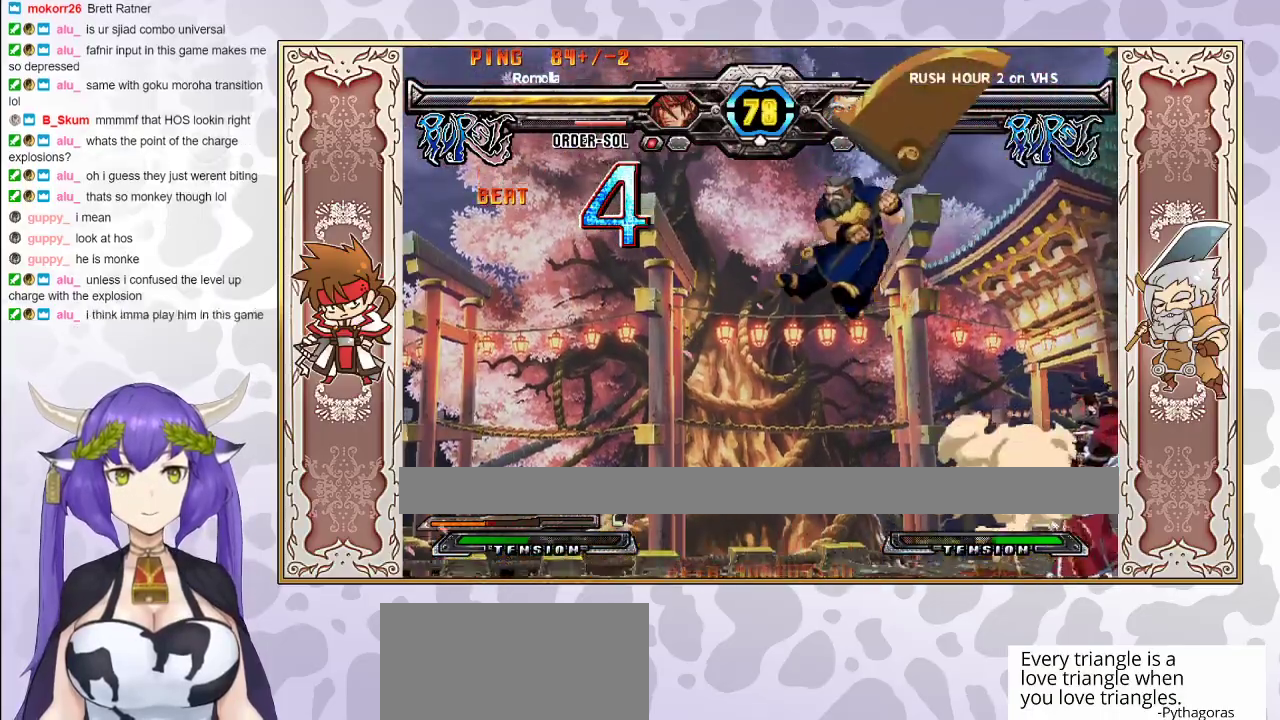
{"buttons": [], "events": [[333, "R2", "down"], [450, "R2", "up"]]}